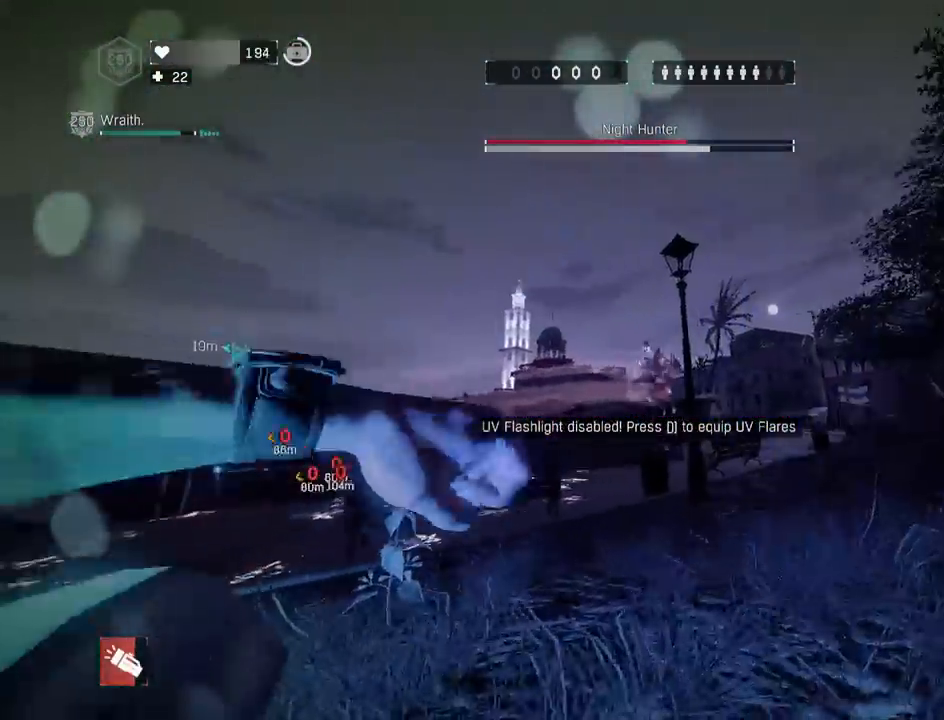
Gameplay with keyboard and mouse; each line is a JSON object with the keys and mouse buttons held at the frame after it. "events" lists presses ("down") and releases ("up") of "1", "2", "3", "4", "5", "a", "alt", "c", "caps_lock", "ctrl", "d", "e", "f", "g", "q", "r", "s", "shift", "space", "t", "tab", "v", "w", "x", "z", "mouse_left", "mouse_wheel" and "mouse_right" between this image and that frame as [ms after this image, input, new state], when the widget could be followed in between. "mouse_left", "mouse_wheel", "mouse_right" = the "left", "wheel", "right" buttons of the "mouse" list. No other keys are recorded. "wheel" means that the mouse wheel is clicked or scrolled. "mouse_move" is the direction in which the mouse moves at that frame (one of eight, or "still"), when it could be read.
{"keys": ["s", "space"], "mouse": [], "mouse_move": "left", "events": [[267, "q", "up"], [267, "z", "up"], [367, "s", "down"], [367, "shift", "up"], [500, "space", "down"]]}
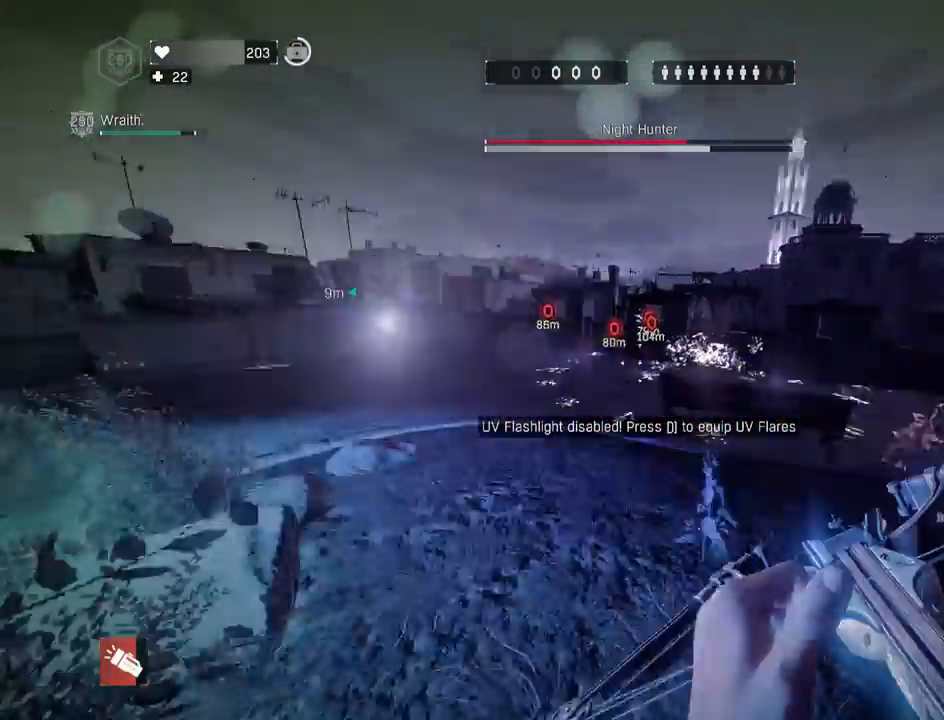
{"keys": ["s", "shift"], "mouse": [], "mouse_move": "still", "events": [[183, "shift", "down"], [183, "space", "up"], [233, "a", "down"], [383, "a", "up"]]}
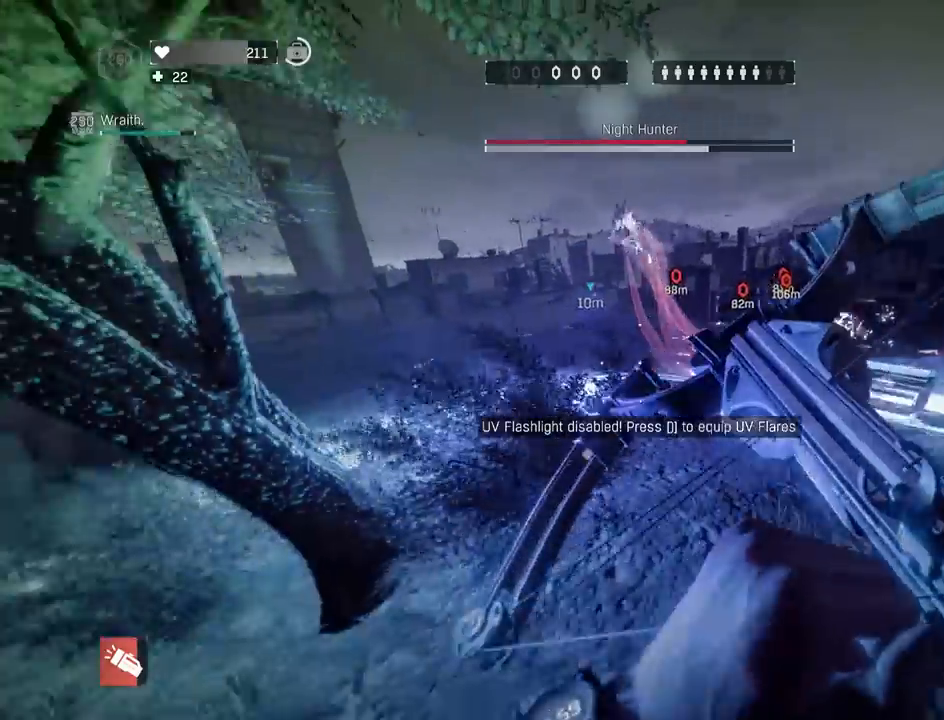
{"keys": ["shift", "z"], "mouse": [], "mouse_move": "up", "events": [[300, "s", "up"], [433, "z", "down"]]}
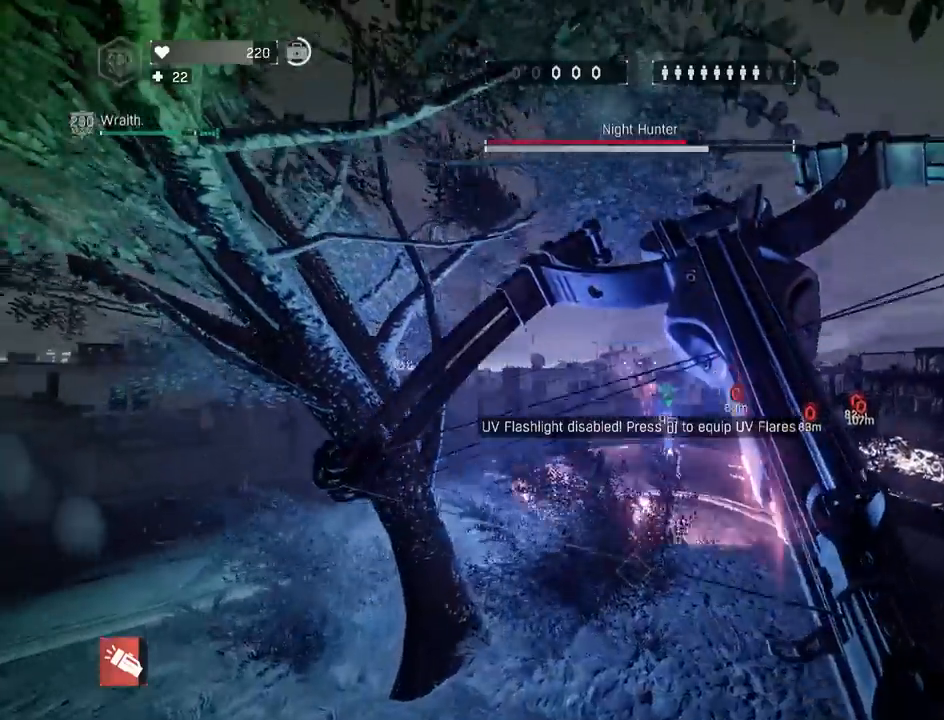
{"keys": ["s", "shift", "space"], "mouse": [], "mouse_move": "still", "events": [[100, "a", "down"], [250, "a", "up"], [250, "z", "up"], [350, "s", "down"], [500, "space", "down"]]}
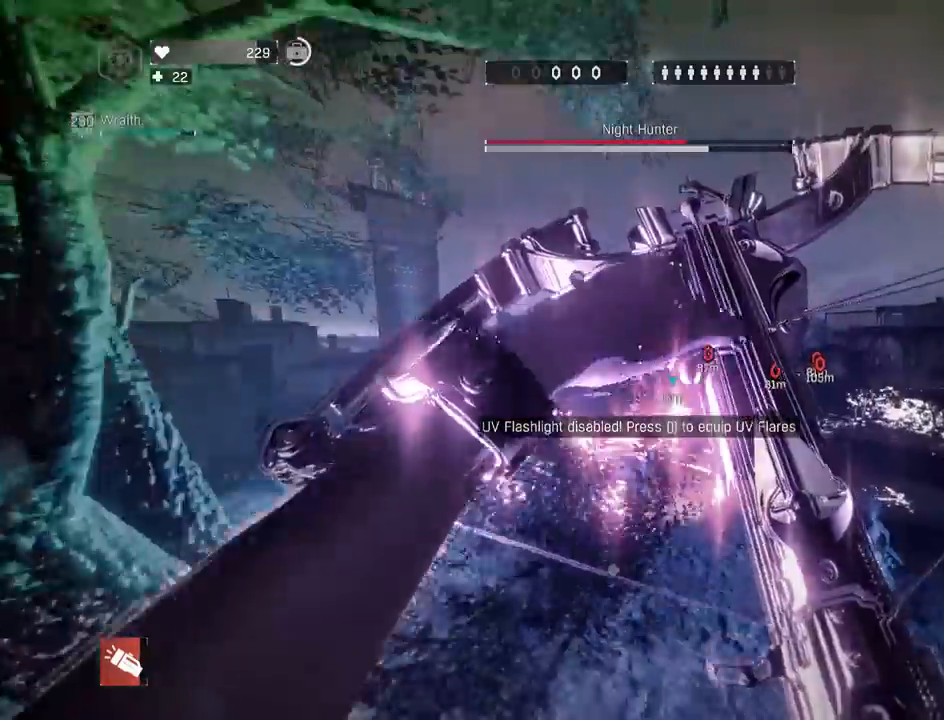
{"keys": ["s", "shift"], "mouse": [], "mouse_move": "still", "events": [[183, "space", "up"], [333, "space", "down"], [467, "space", "up"]]}
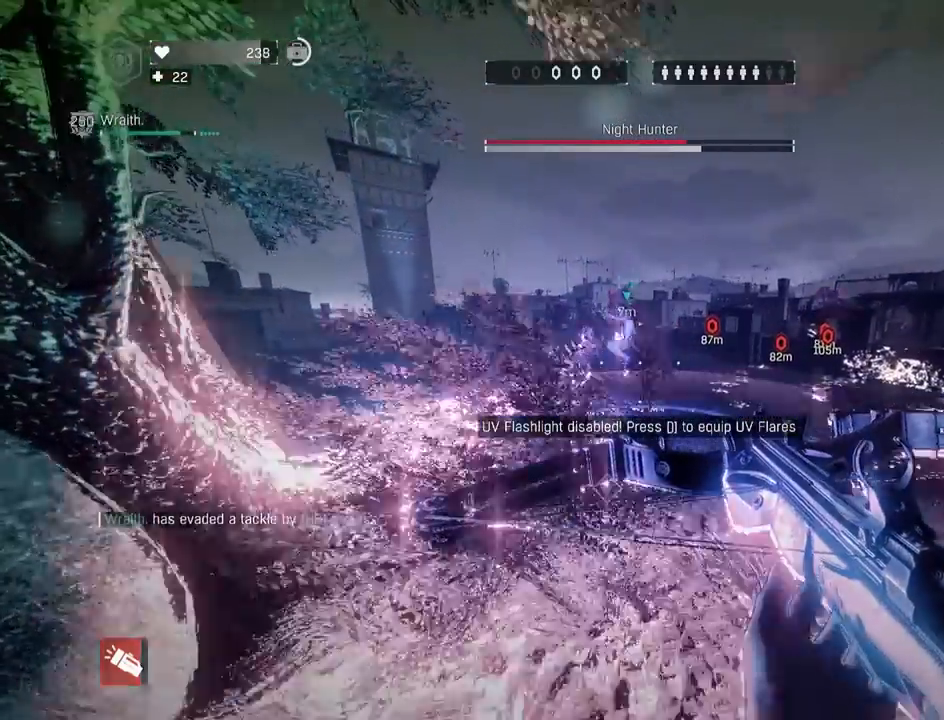
{"keys": ["shift", "z"], "mouse": [], "mouse_move": "right", "events": [[150, "4", "down"], [200, "s", "up"], [333, "4", "up"], [333, "z", "down"]]}
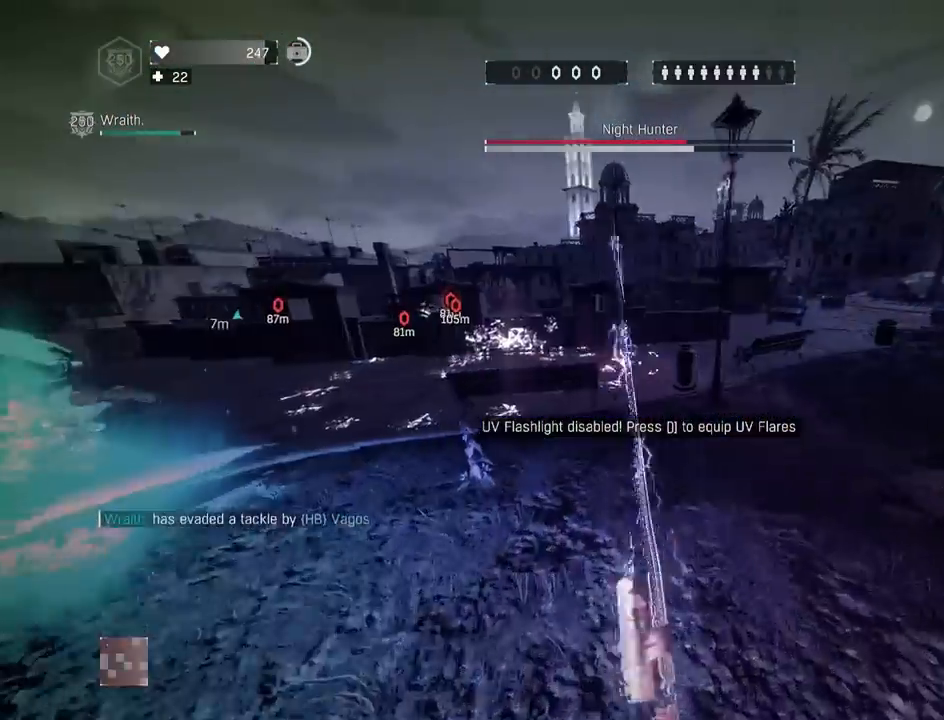
{"keys": ["shift", "z"], "mouse": [], "mouse_move": "still", "events": [[17, "space", "down"], [267, "mouse_wheel", "down"], [367, "mouse_wheel", "up"], [450, "space", "up"]]}
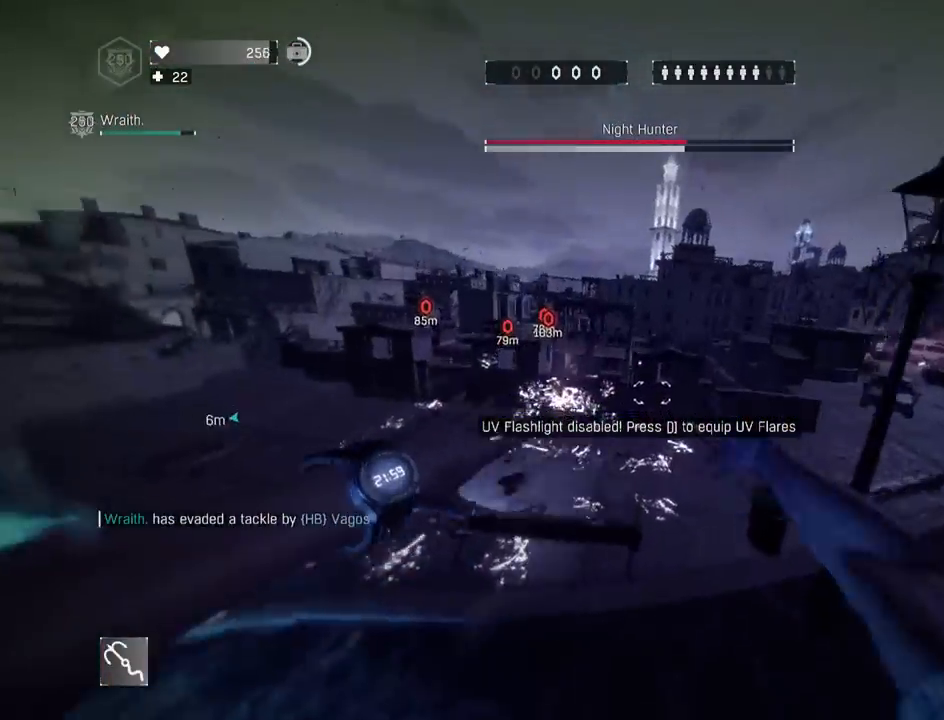
{"keys": ["5", "c", "shift", "z"], "mouse": [], "mouse_move": "down-left", "events": [[383, "5", "down"], [383, "c", "down"]]}
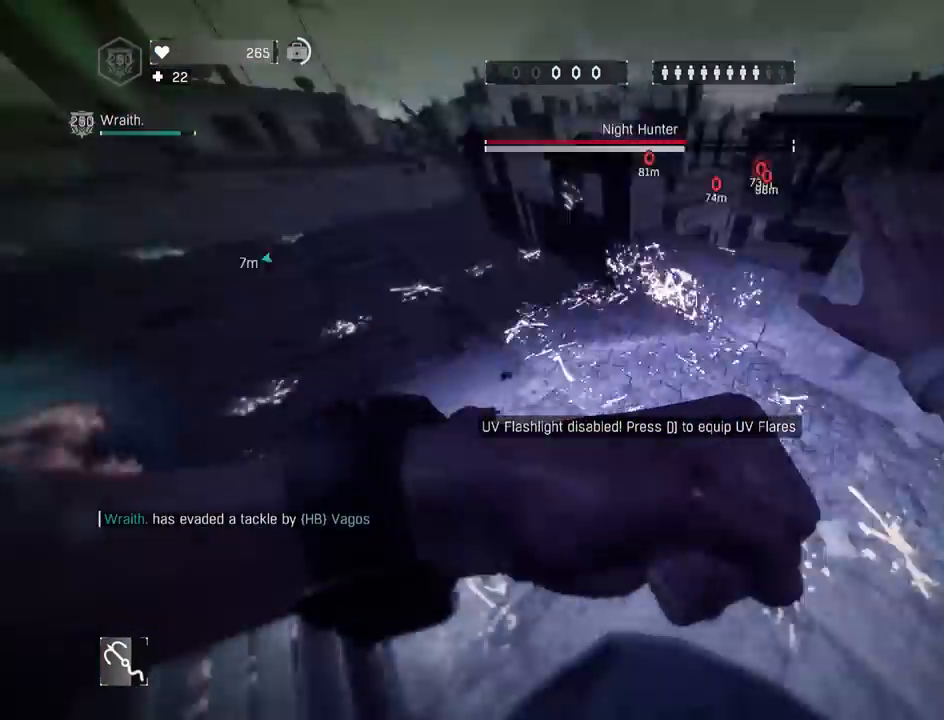
{"keys": ["3", "s", "shift"], "mouse": [], "mouse_move": "up-right", "events": [[17, "z", "up"], [250, "5", "up"], [300, "c", "up"], [400, "s", "down"], [433, "3", "down"]]}
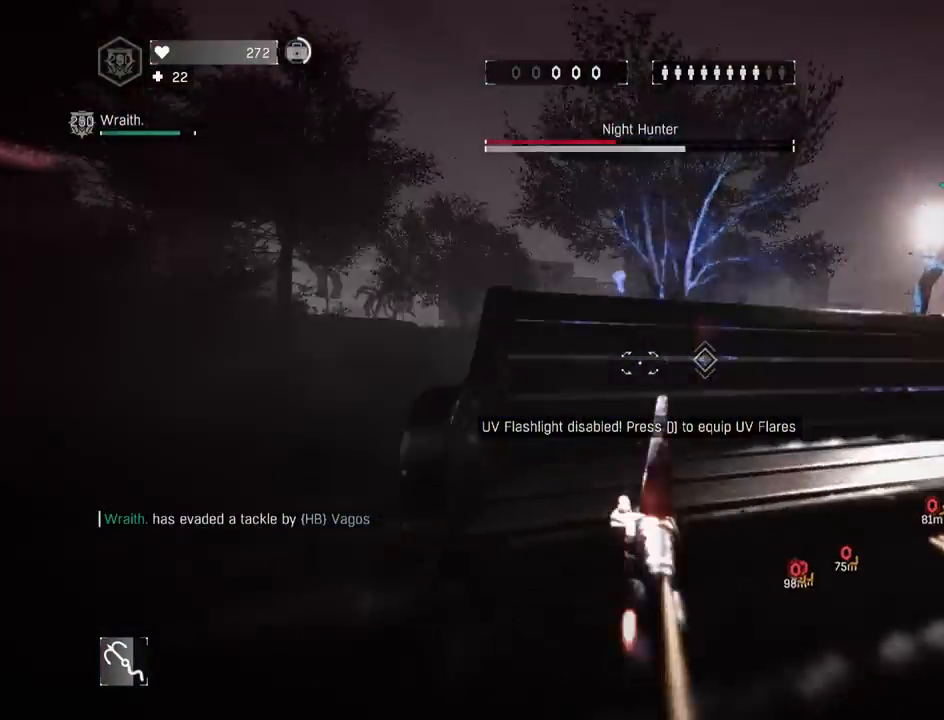
{"keys": ["s", "shift"], "mouse": [], "mouse_move": "up-right", "events": [[33, "space", "down"], [133, "3", "up"], [267, "g", "down"], [367, "g", "up"], [367, "space", "up"]]}
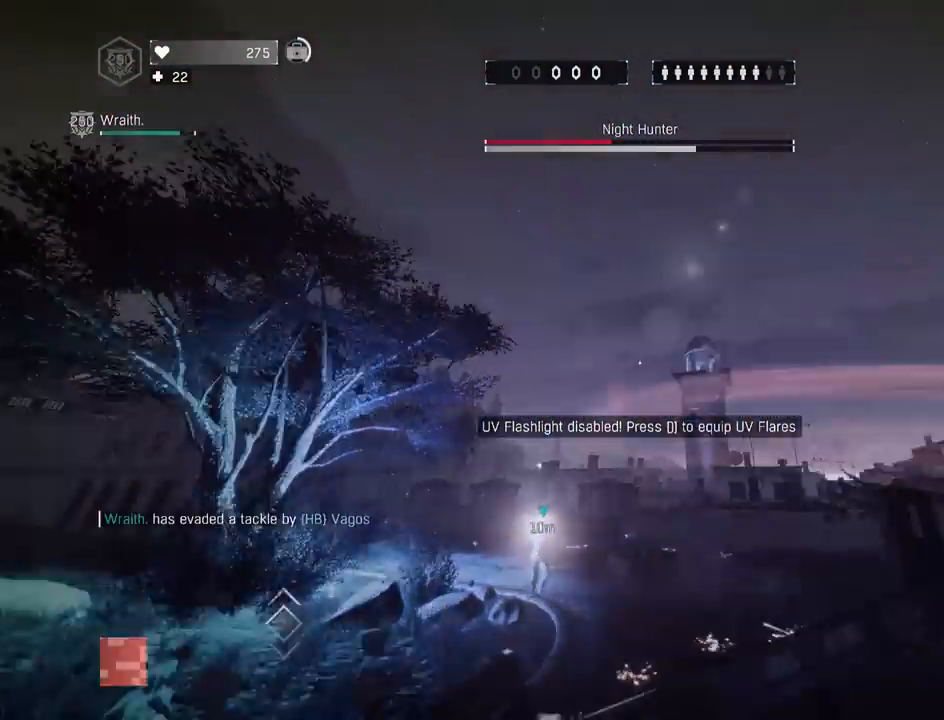
{"keys": ["shift"], "mouse": [], "mouse_move": "right", "events": [[100, "4", "down"], [233, "4", "up"], [283, "s", "up"]]}
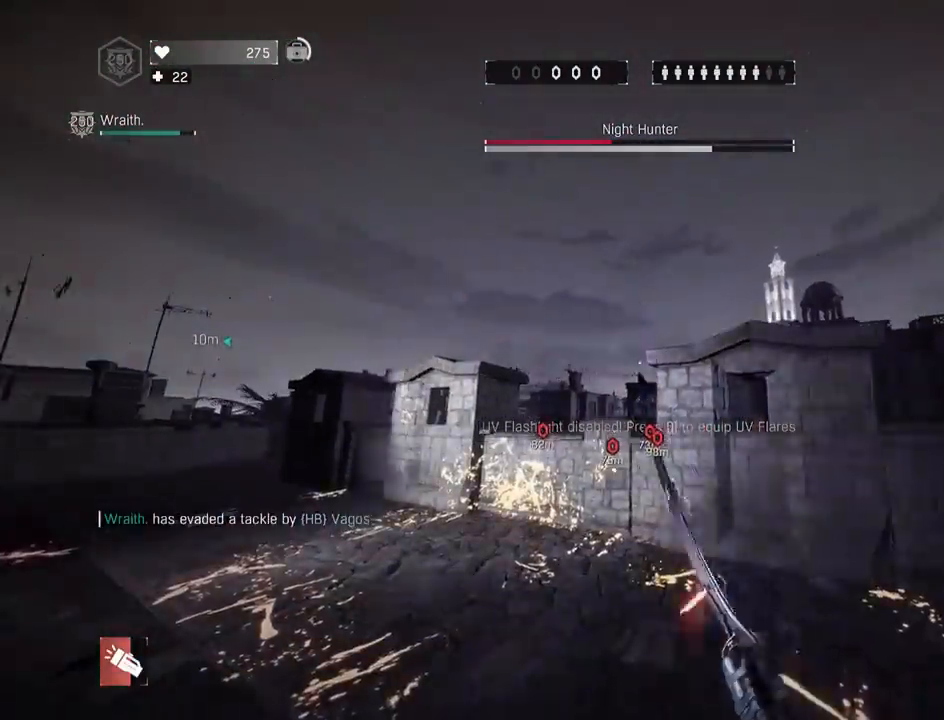
{"keys": ["shift", "z"], "mouse": [], "mouse_move": "still", "events": [[67, "3", "down"], [67, "z", "down"], [117, "3", "up"], [200, "3", "down"], [300, "a", "down"], [350, "3", "up"], [433, "a", "up"]]}
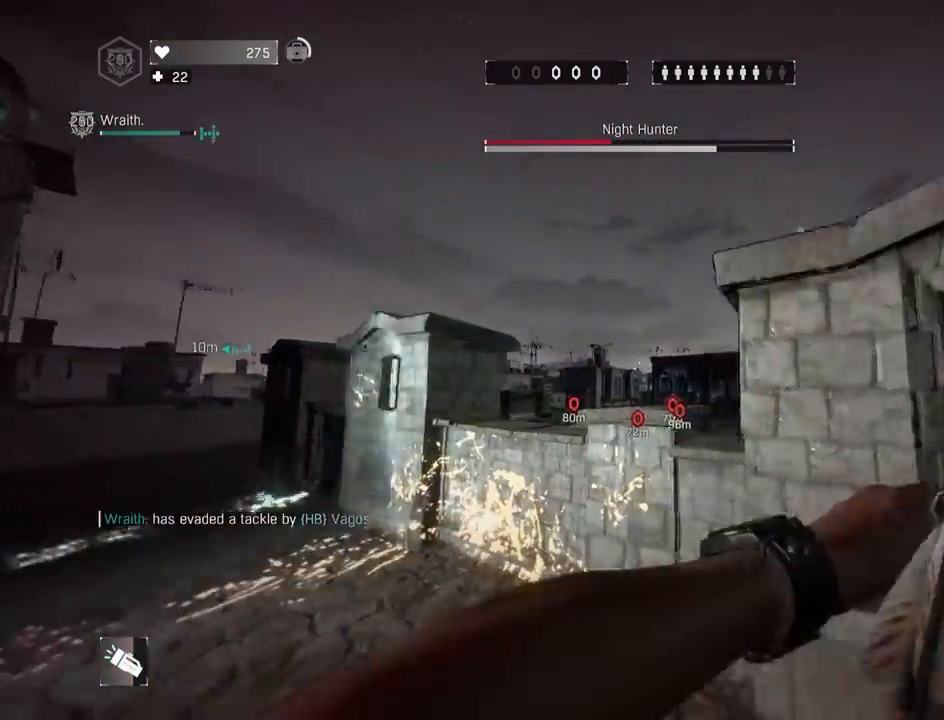
{"keys": ["a", "shift"], "mouse": [], "mouse_move": "still", "events": [[33, "q", "down"], [183, "space", "down"], [217, "q", "up"], [267, "space", "up"], [417, "a", "down"], [417, "space", "down"], [417, "z", "up"], [450, "space", "up"]]}
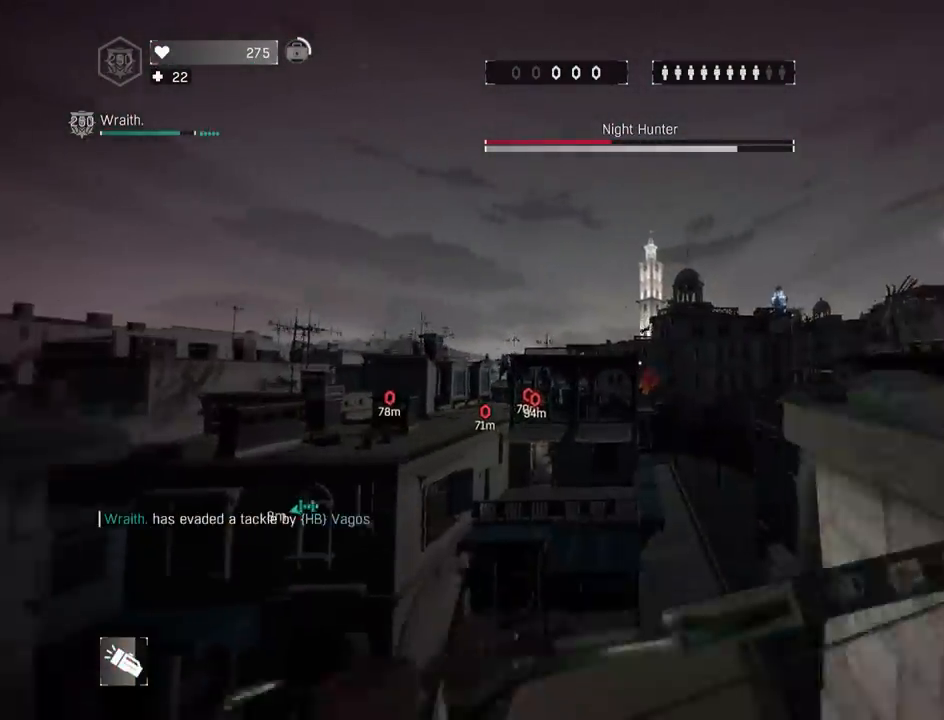
{"keys": ["shift"], "mouse": [], "mouse_move": "left", "events": [[50, "a", "up"], [233, "z", "down"], [333, "a", "down"], [433, "z", "up"], [467, "a", "up"]]}
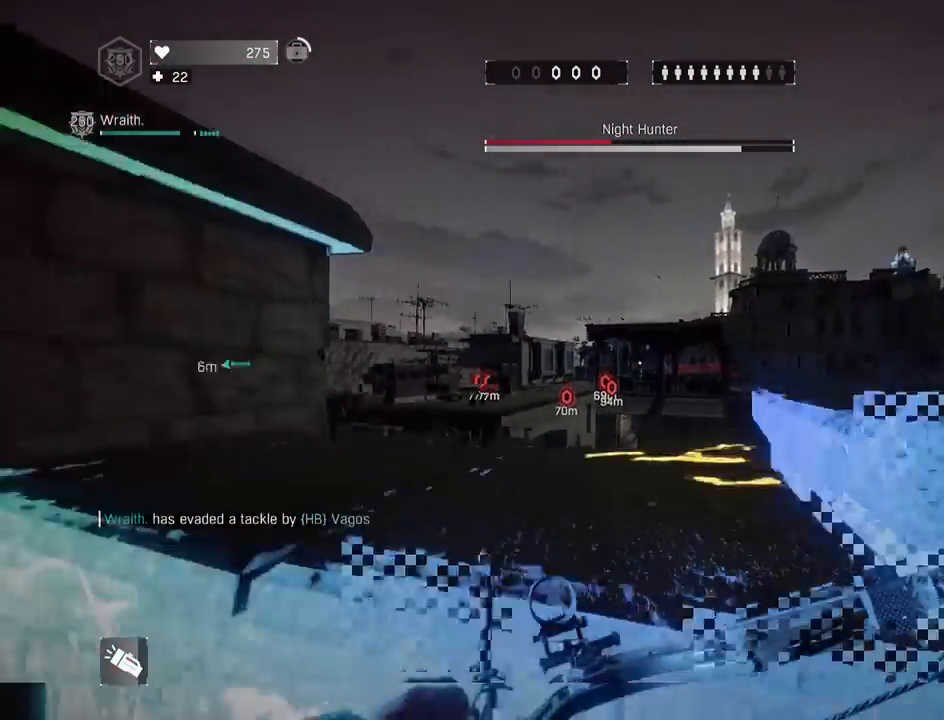
{"keys": ["shift", "space", "z"], "mouse": [], "mouse_move": "still", "events": [[17, "shift", "up"], [67, "shift", "down"], [67, "space", "down"], [117, "z", "down"], [200, "space", "up"], [300, "space", "down"], [400, "space", "up"], [483, "space", "down"]]}
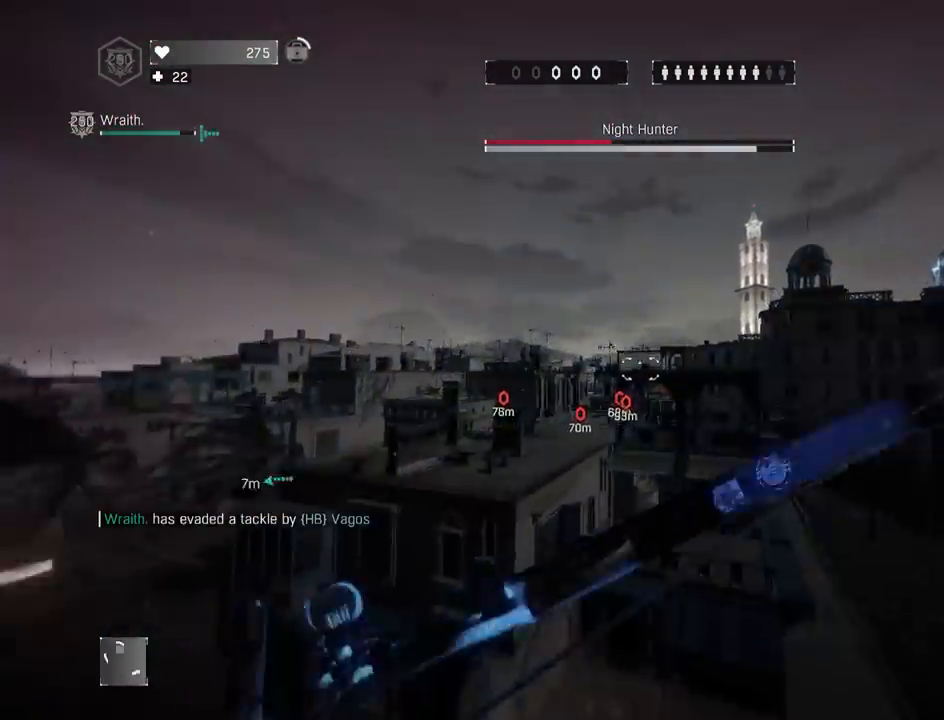
{"keys": ["shift", "z"], "mouse": [], "mouse_move": "down-left", "events": [[33, "mouse_wheel", "down"], [133, "space", "up"], [167, "mouse_wheel", "up"], [417, "g", "down"], [500, "g", "up"]]}
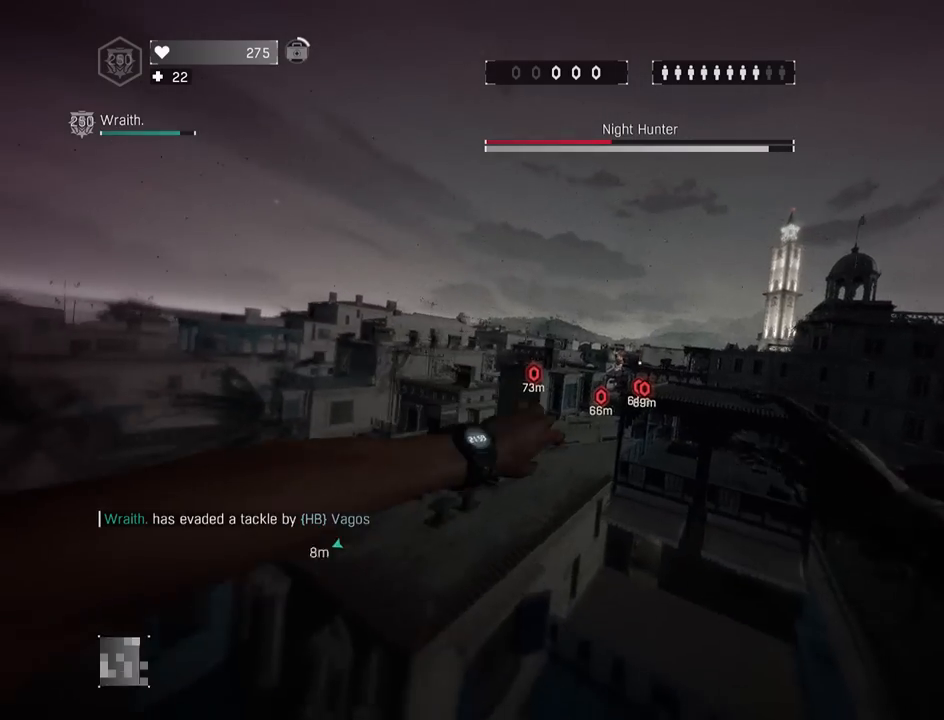
{"keys": ["shift", "z"], "mouse": [], "mouse_move": "still", "events": [[33, "a", "down"], [183, "a", "up"], [233, "g", "down"], [333, "g", "up"]]}
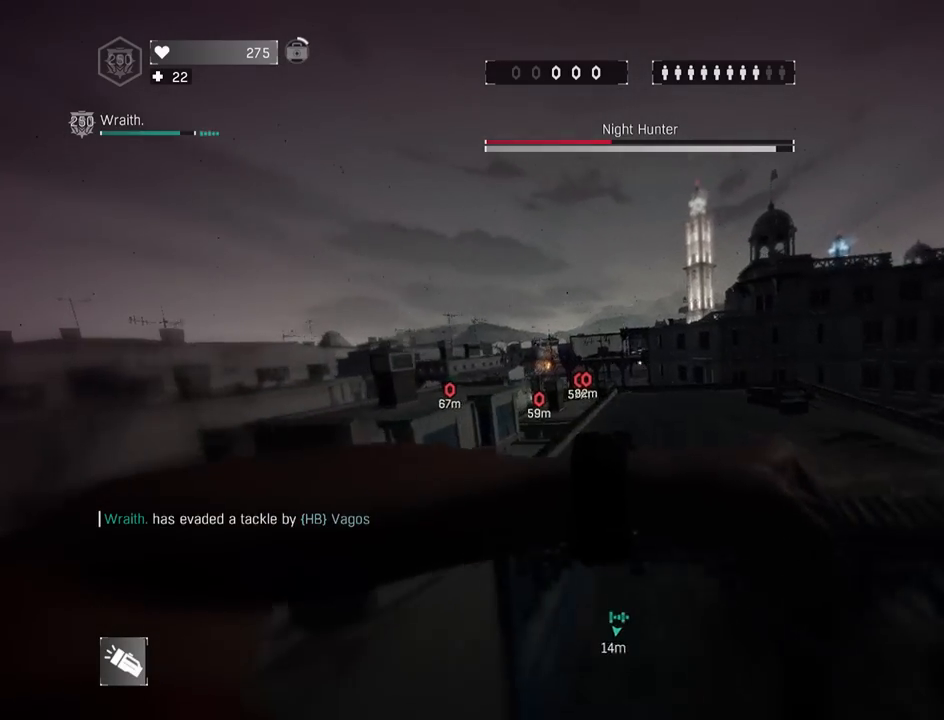
{"keys": ["a", "shift", "z"], "mouse": [], "mouse_move": "still", "events": [[200, "g", "down"], [350, "a", "down"], [350, "g", "up"]]}
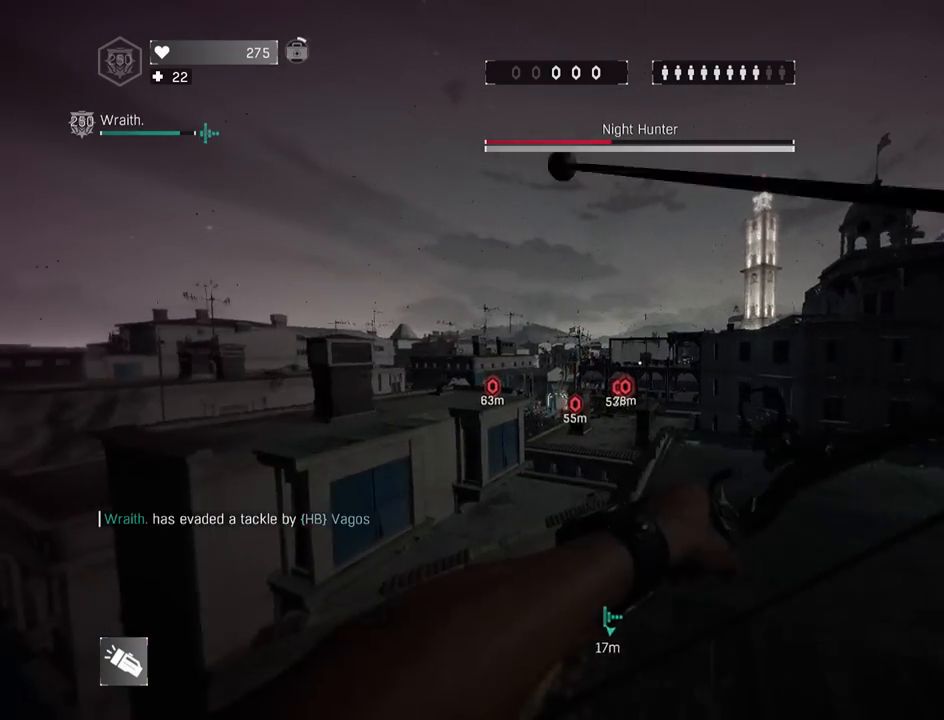
{"keys": ["shift", "z"], "mouse": [], "mouse_move": "still", "events": [[33, "a", "up"], [33, "d", "down"], [267, "d", "up"]]}
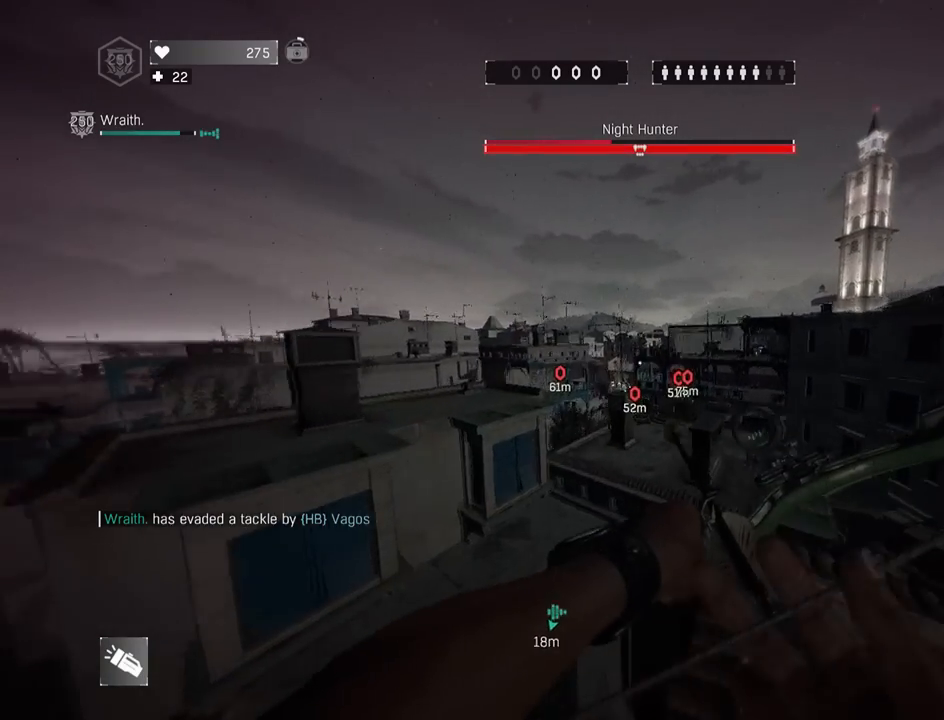
{"keys": ["shift", "space", "z"], "mouse": [], "mouse_move": "still", "events": [[183, "a", "down"], [183, "space", "down"], [433, "a", "up"]]}
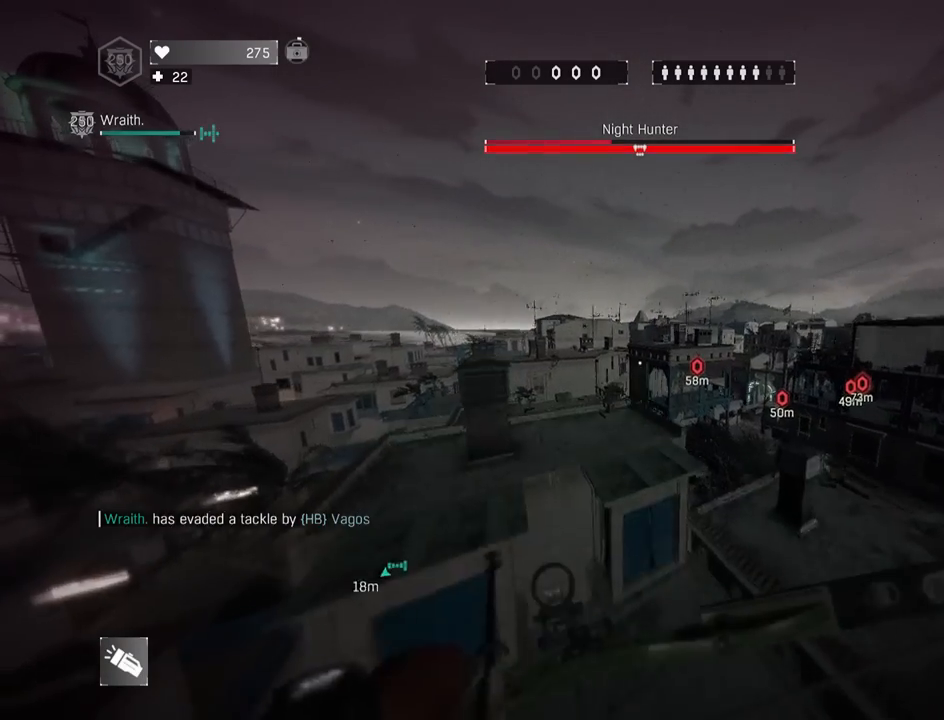
{"keys": ["a", "shift", "space", "z"], "mouse": [], "mouse_move": "still", "events": [[200, "space", "up"], [250, "space", "down"], [333, "space", "up"], [483, "a", "down"], [483, "space", "down"]]}
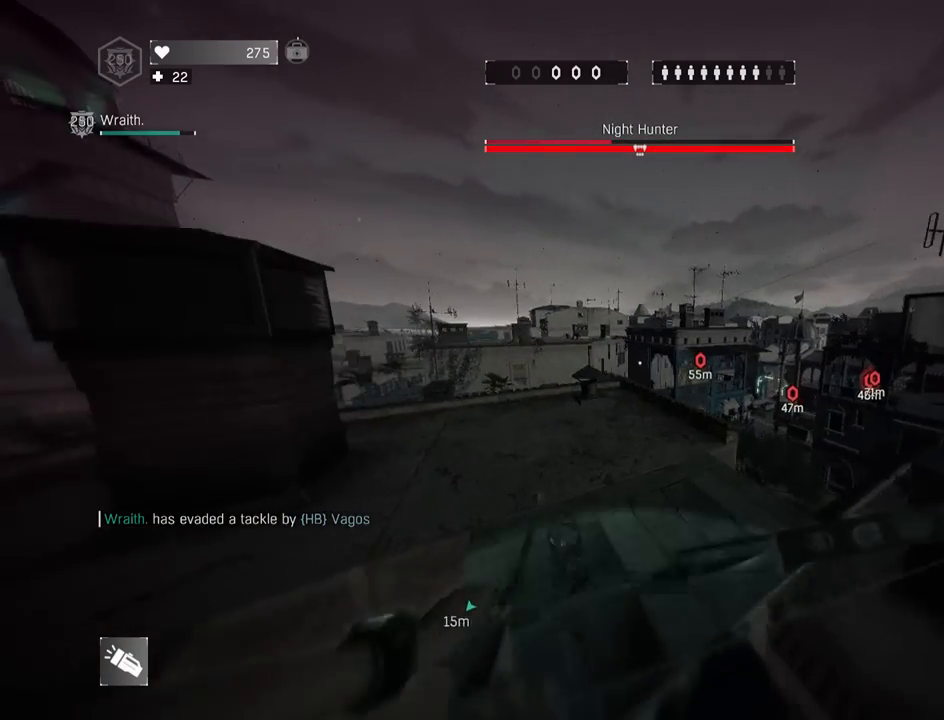
{"keys": ["shift", "z"], "mouse": [], "mouse_move": "right", "events": [[133, "space", "up"], [183, "a", "up"], [217, "space", "down"], [367, "space", "up"]]}
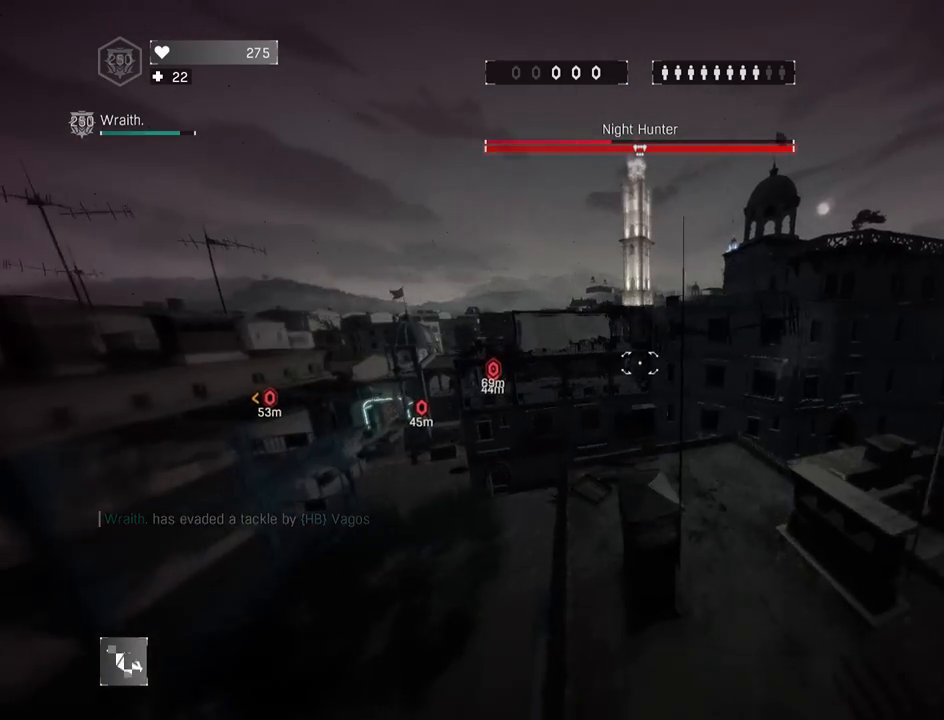
{"keys": ["d", "shift", "z"], "mouse": [], "mouse_move": "up-left", "events": [[467, "d", "down"]]}
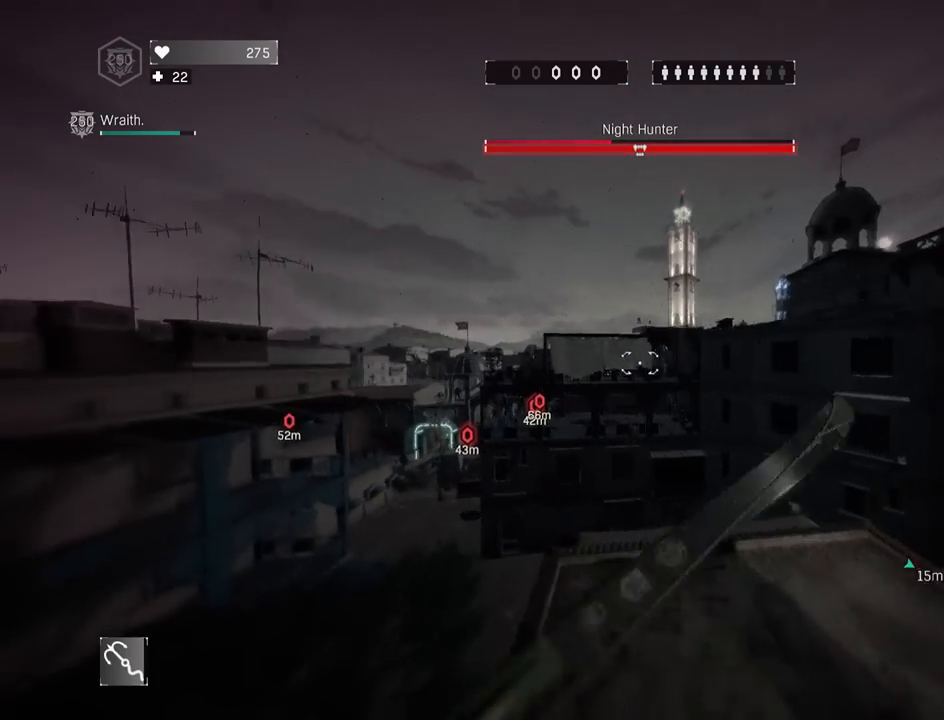
{"keys": ["shift", "z"], "mouse": [], "mouse_move": "still", "events": [[17, "a", "down"], [67, "space", "down"], [200, "a", "up"], [300, "mouse_wheel", "down"], [300, "space", "up"], [350, "d", "up"], [433, "mouse_wheel", "up"]]}
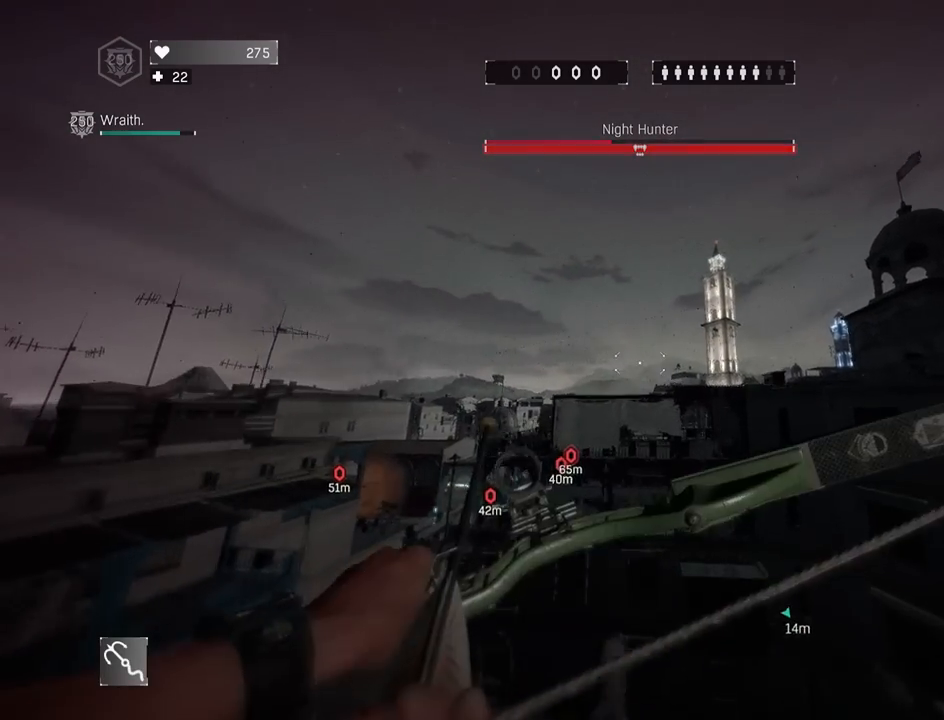
{"keys": [], "mouse": [], "mouse_move": "up", "events": [[133, "mouse_wheel", "down"], [217, "mouse_wheel", "up"], [317, "mouse_wheel", "down"], [317, "z", "up"], [367, "mouse_wheel", "up"], [417, "mouse_wheel", "down"], [500, "mouse_wheel", "up"], [500, "shift", "up"]]}
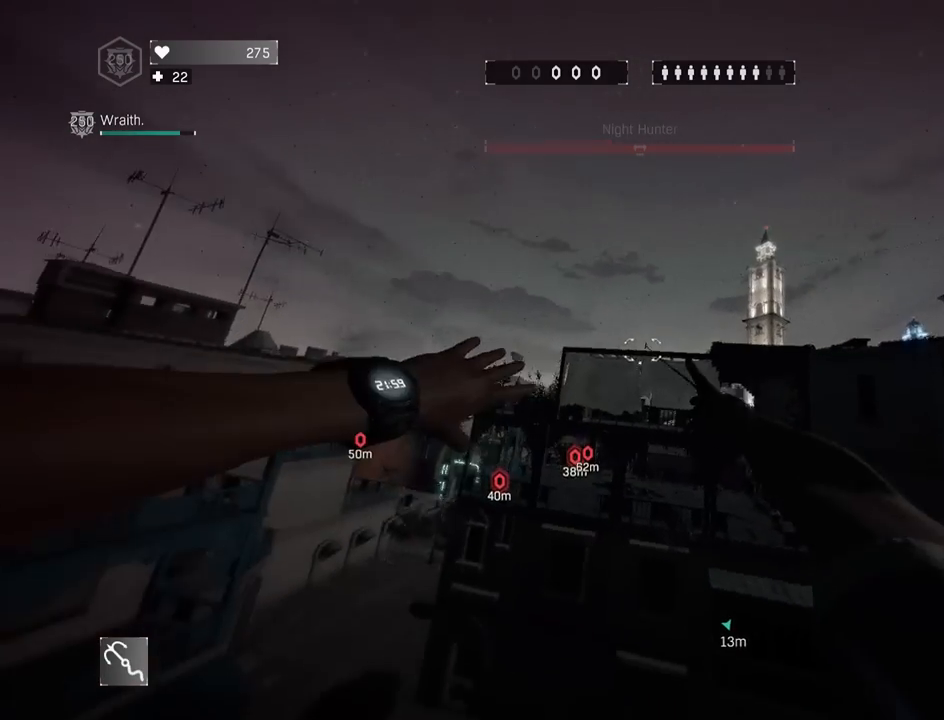
{"keys": [], "mouse": [], "mouse_move": "still", "events": [[50, "g", "down"], [100, "a", "down"], [150, "g", "up"], [283, "a", "up"]]}
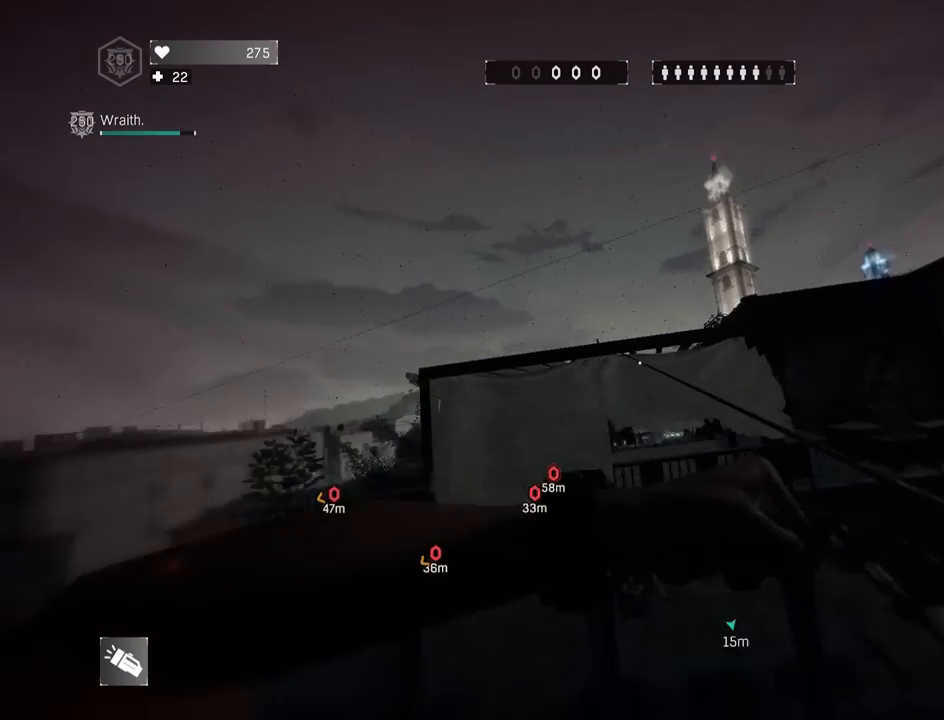
{"keys": ["shift", "z"], "mouse": [], "mouse_move": "still", "events": [[200, "g", "down"], [350, "g", "up"], [433, "z", "down"], [483, "shift", "down"]]}
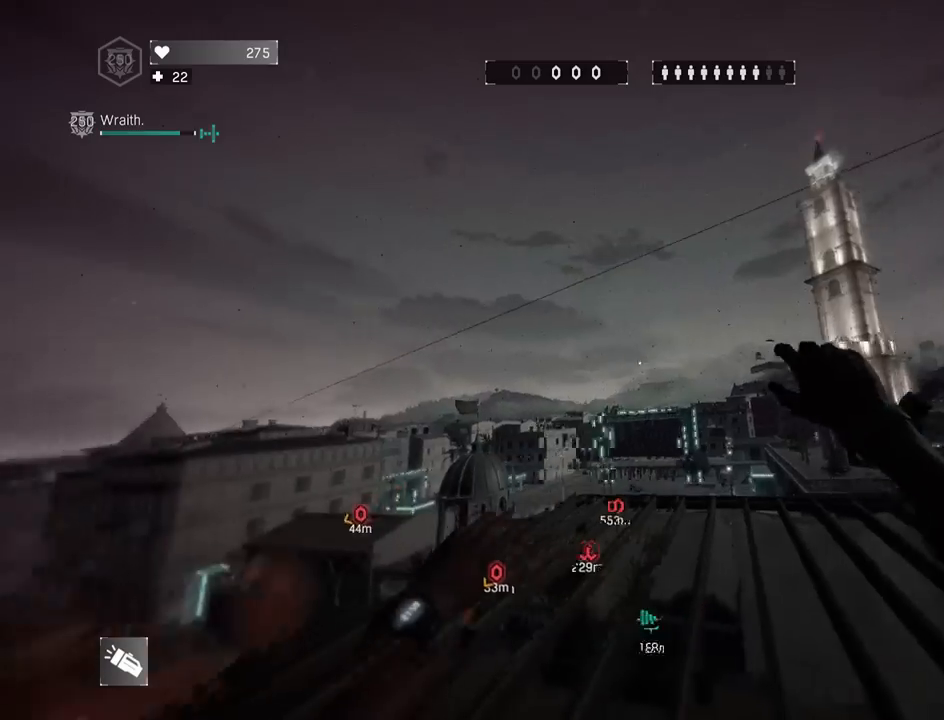
{"keys": ["shift", "z"], "mouse": [], "mouse_move": "still", "events": [[33, "a", "down"], [217, "a", "up"]]}
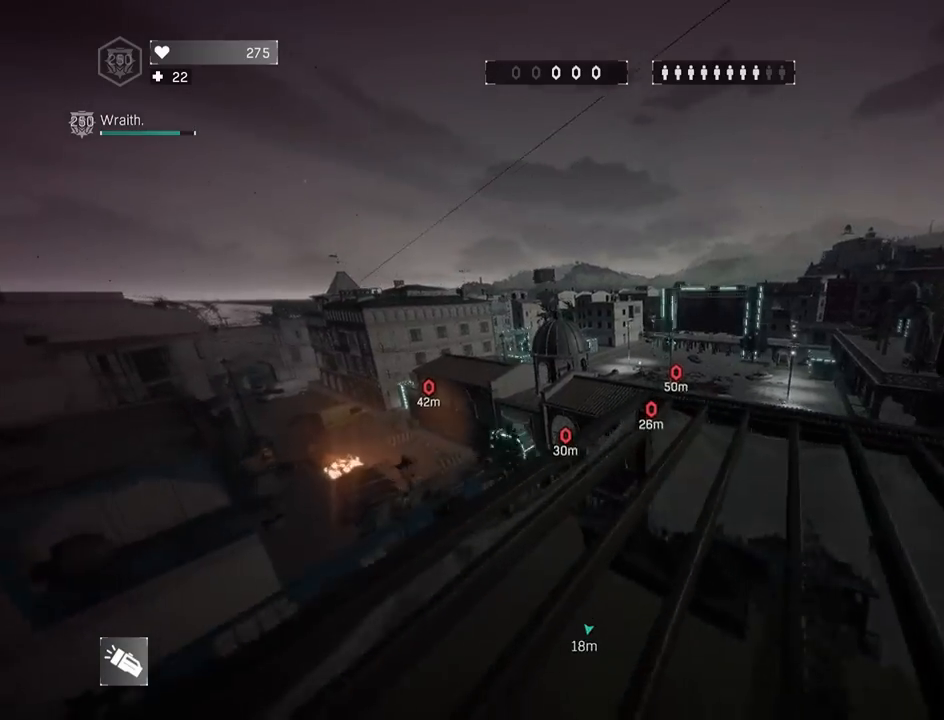
{"keys": ["4", "shift", "z"], "mouse": [], "mouse_move": "down-left", "events": [[383, "4", "down"]]}